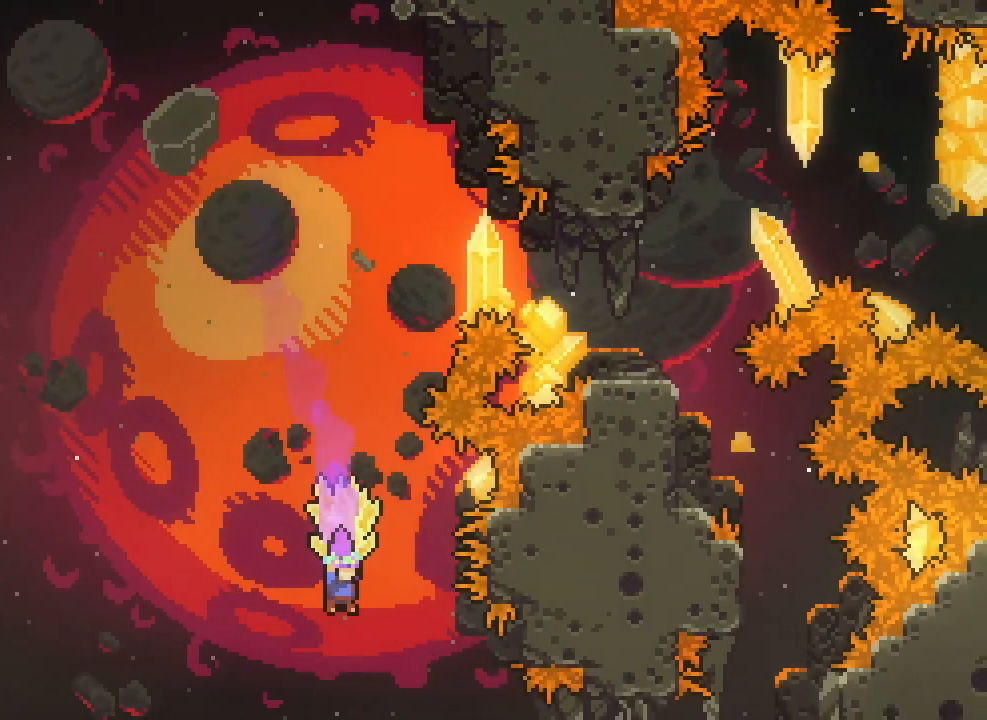
Gameplay with keyboard; each line is a JSON object with the keys held at the frame after it. "events" lists presses ("down") and releases ("up") of "climb", "climb2", "dash", "demo", "down", "grab", "jump", "jump2", "left", "pause", "right" and "up" between this image and that frame as [ms after this image, input, new state], when the widget could be followed in between. No other keys are recorded. Mouse input is not recorded. Key names are as the overlay labels them; some are game actions (e.g. jump) rather than physical keys.
{"keys": ["grab", "right"], "events": [[283, "right", "down"]]}
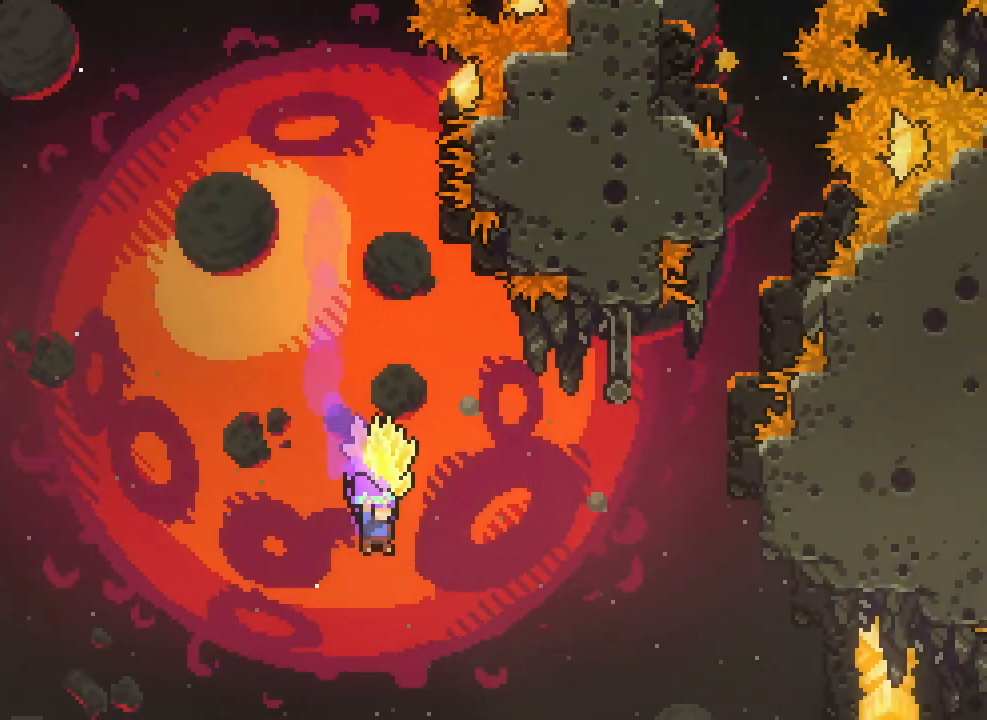
{"keys": ["grab", "right"], "events": [[133, "right", "up"], [200, "right", "down"]]}
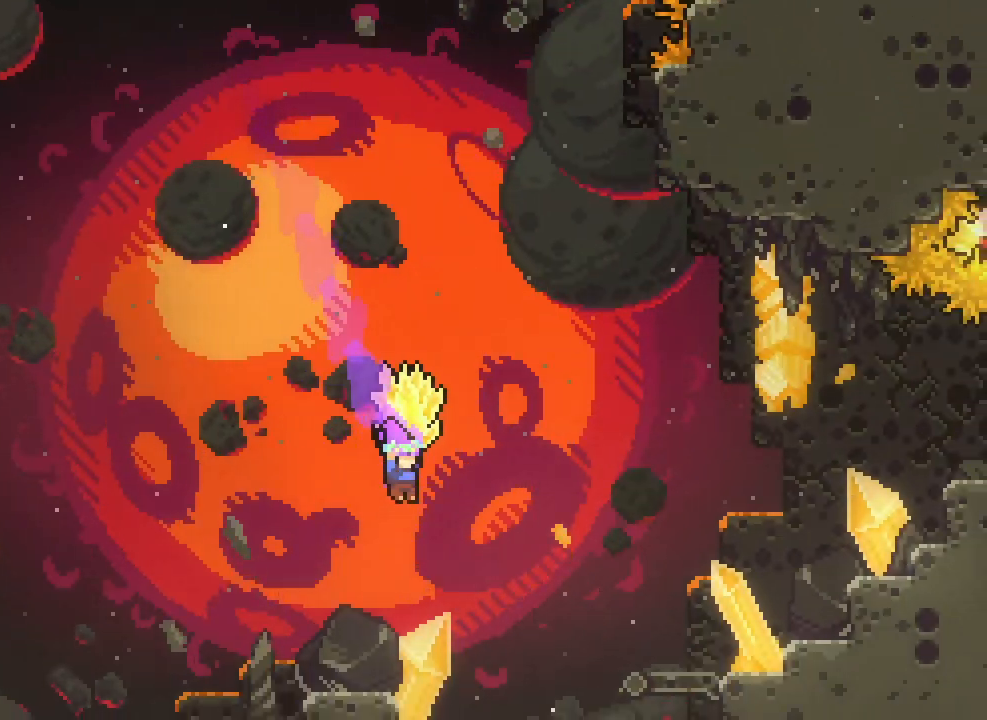
{"keys": ["grab", "right", "up"], "events": [[250, "up", "down"], [283, "dash", "down"], [283, "grab", "up"], [367, "dash", "up"], [417, "grab", "down"]]}
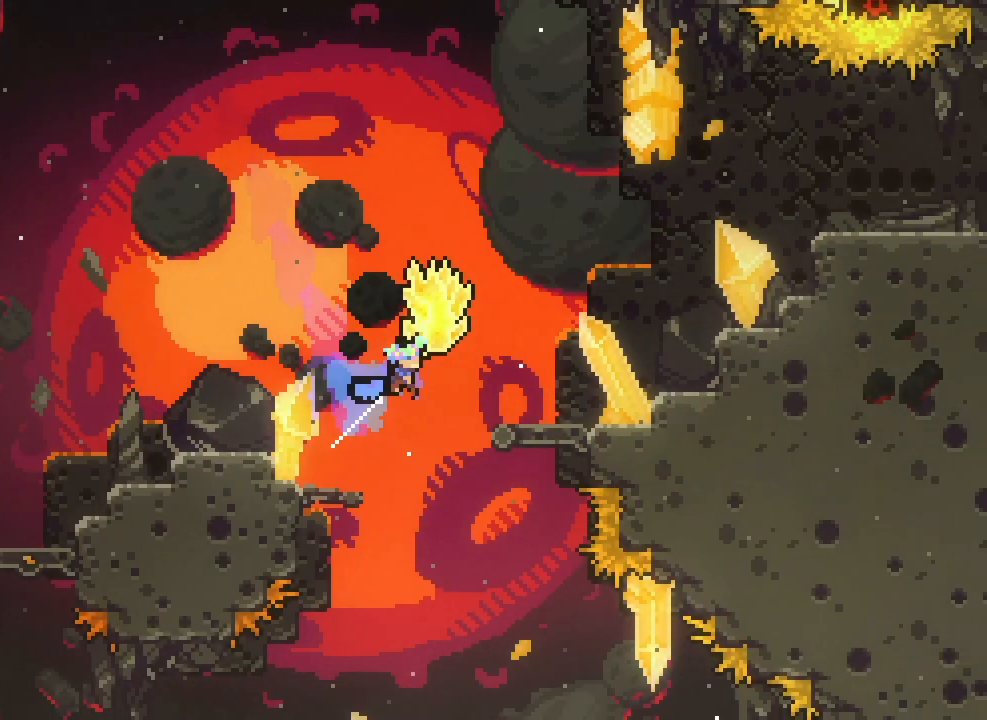
{"keys": ["grab", "right"], "events": [[433, "up", "up"]]}
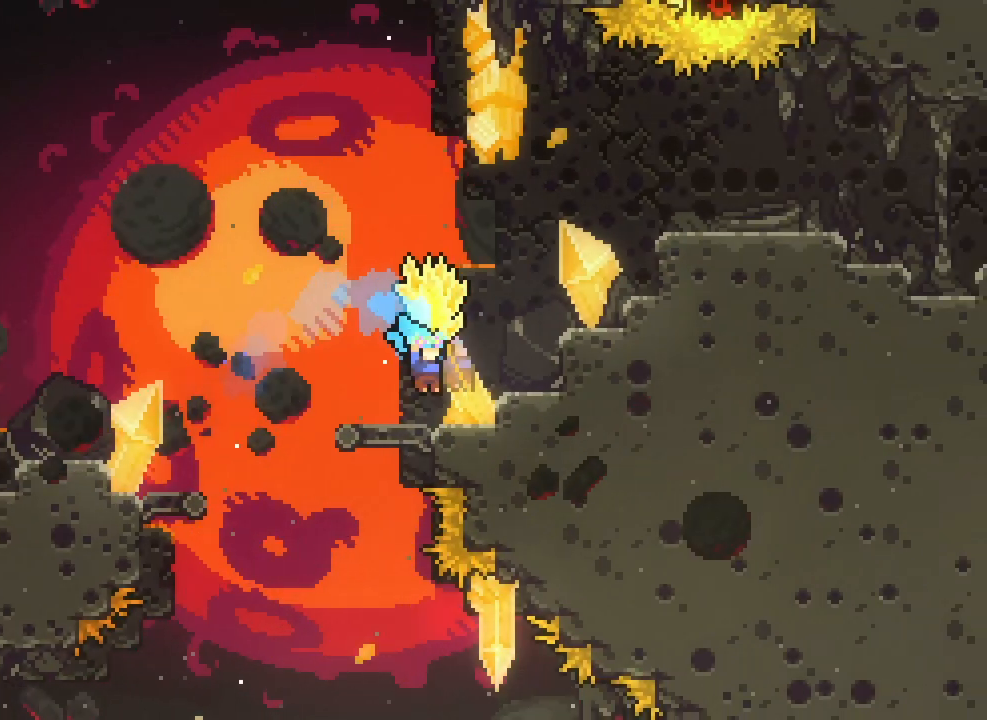
{"keys": ["grab", "right", "up"], "events": [[33, "right", "up"], [100, "jump2", "down"], [100, "right", "down"], [317, "up", "down"], [333, "dash", "down"], [333, "jump2", "up"], [367, "grab", "up"], [467, "dash", "up"], [467, "grab", "down"]]}
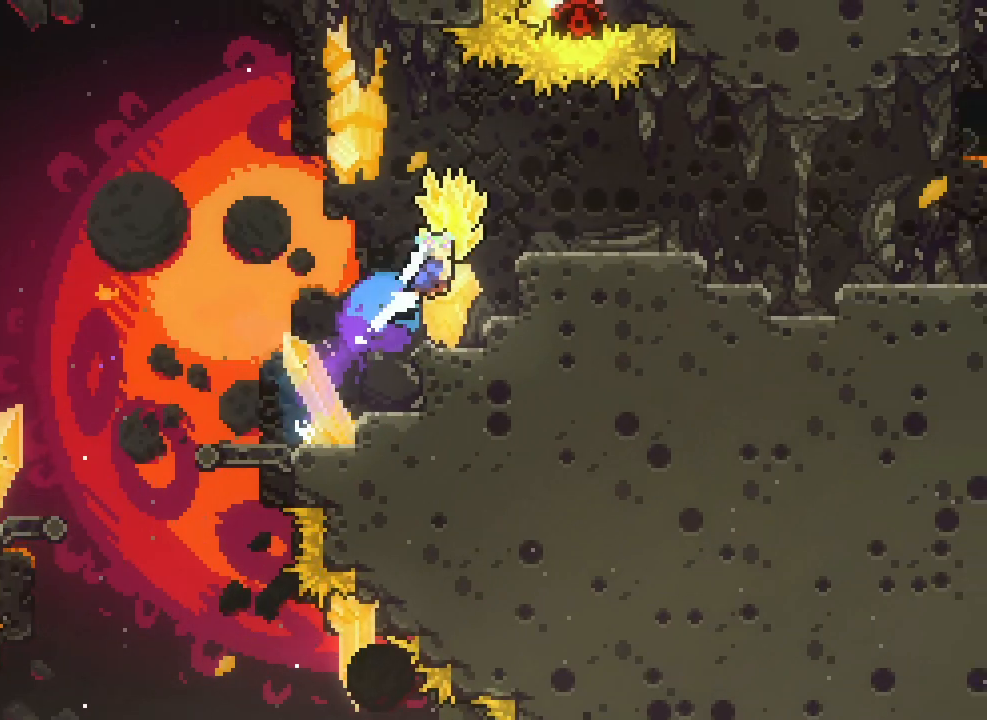
{"keys": ["grab", "right"], "events": [[250, "up", "up"]]}
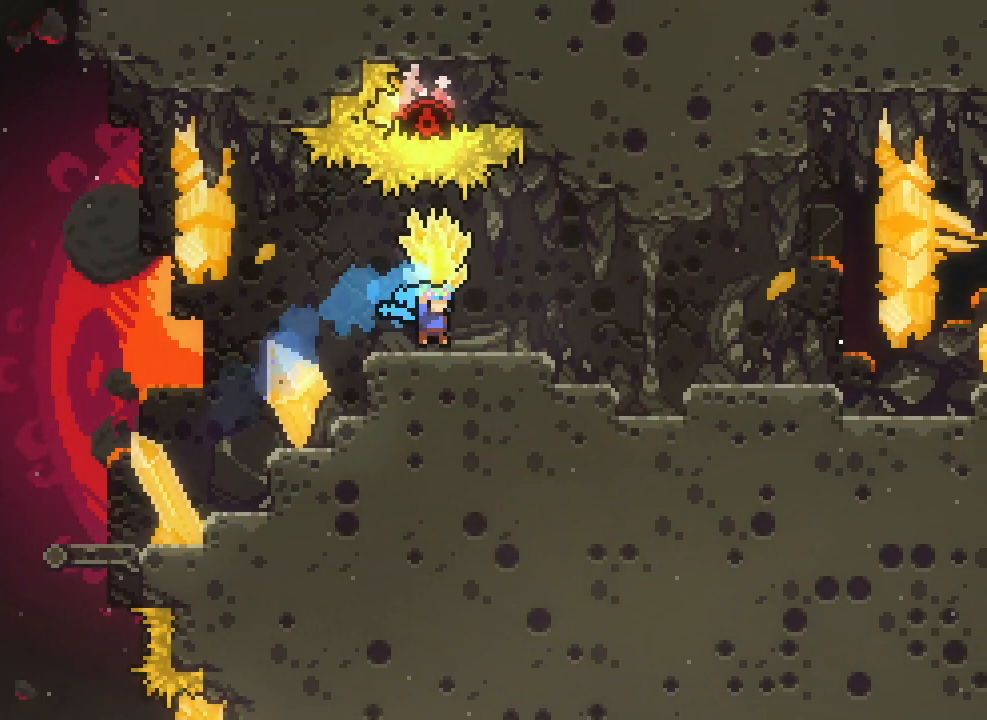
{"keys": ["grab", "jump2", "right"], "events": [[67, "jump2", "down"], [117, "jump2", "up"], [450, "jump2", "down"]]}
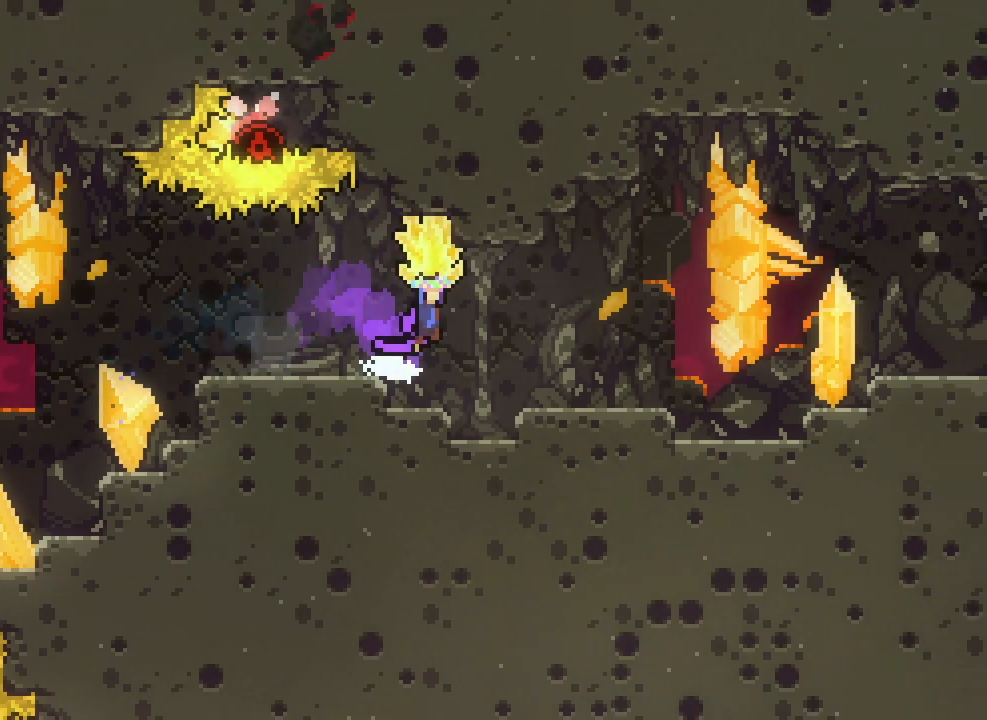
{"keys": ["grab", "right"], "events": [[33, "jump2", "up"], [350, "jump2", "down"], [400, "jump2", "up"]]}
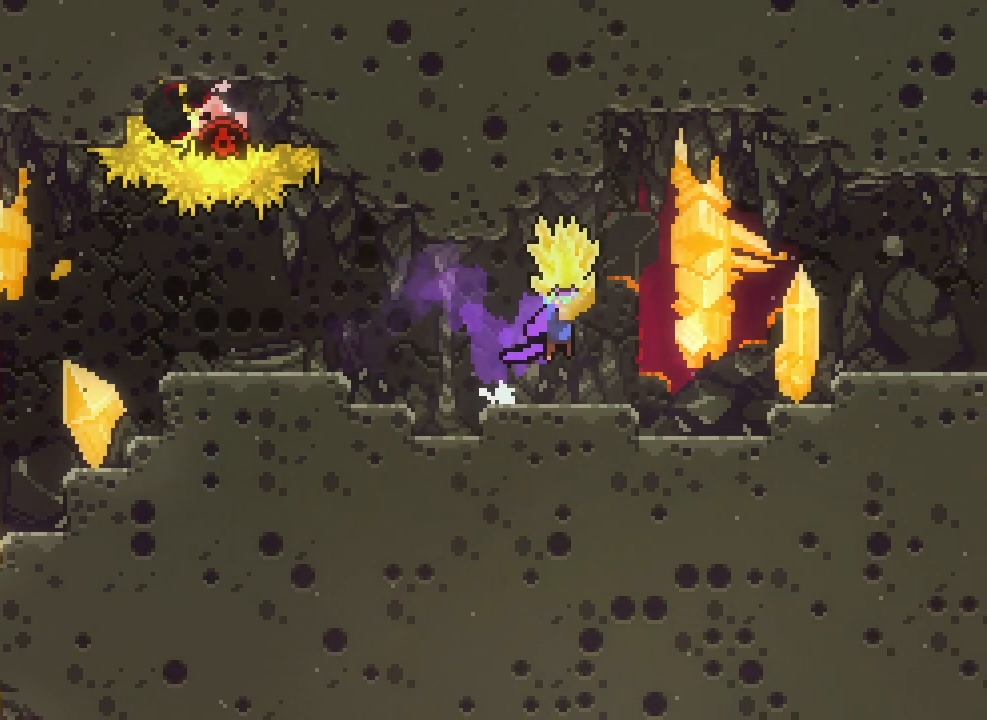
{"keys": ["grab", "jump2", "right"], "events": [[250, "jump2", "down"]]}
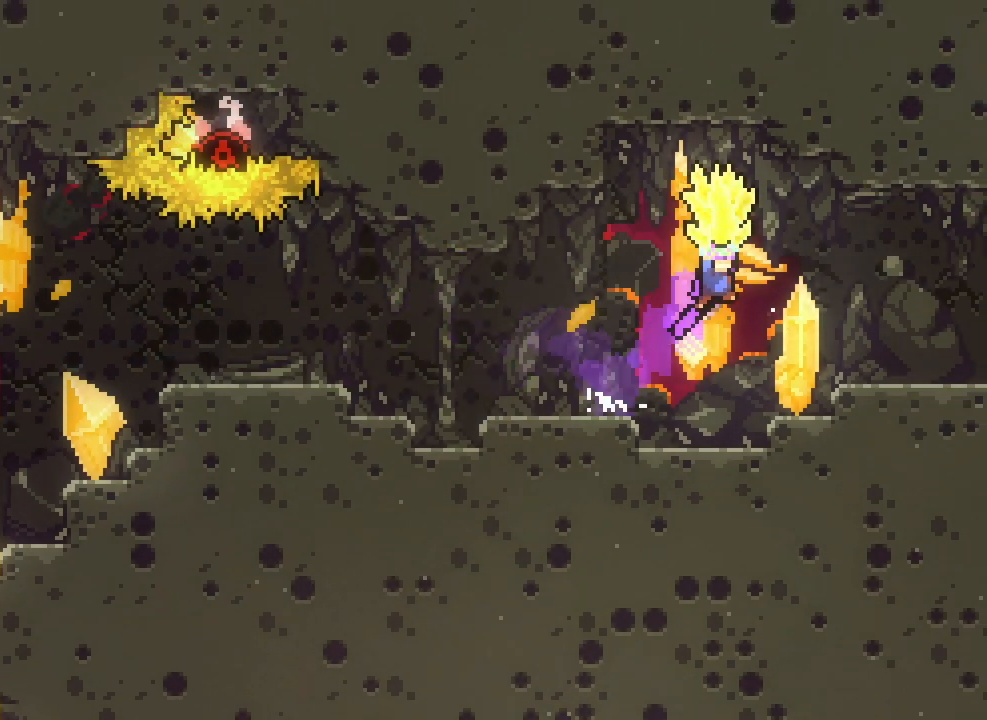
{"keys": ["grab", "jump2", "right"], "events": [[233, "jump2", "up"], [250, "right", "up"], [417, "jump2", "down"], [417, "right", "down"]]}
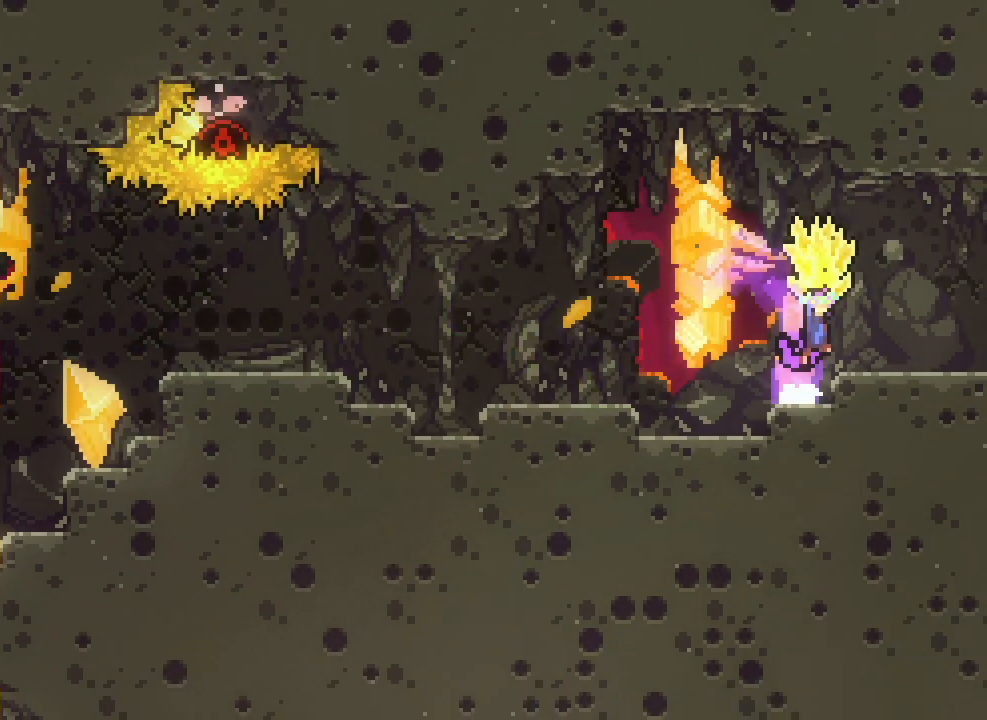
{"keys": ["grab", "right"], "events": [[50, "jump2", "up"], [300, "jump2", "down"], [367, "jump2", "up"]]}
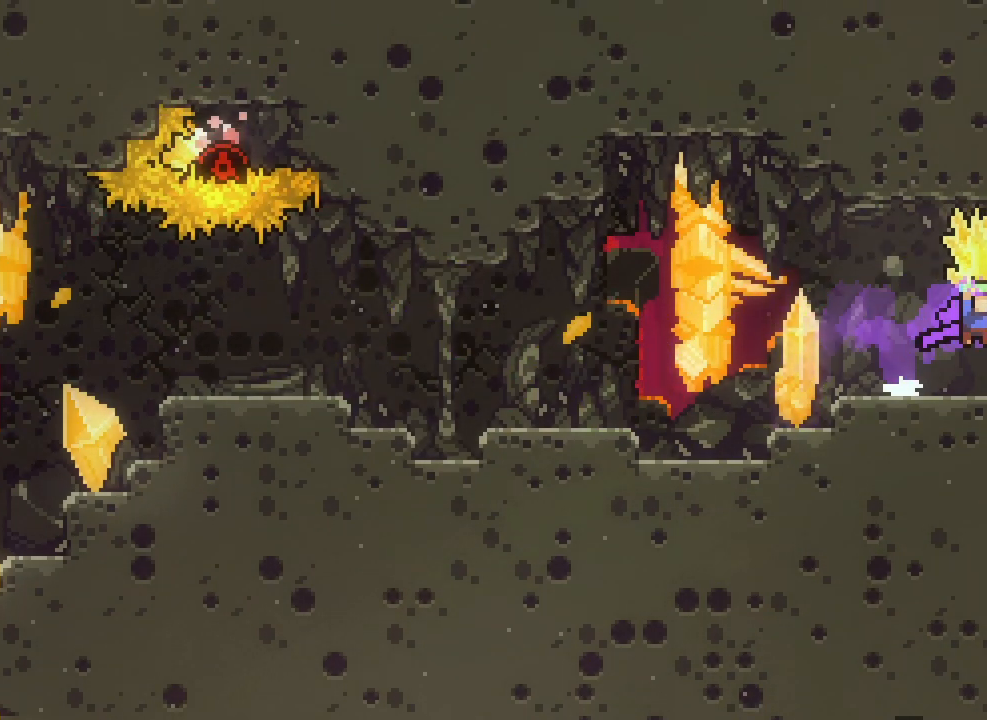
{"keys": ["grab", "right"], "events": []}
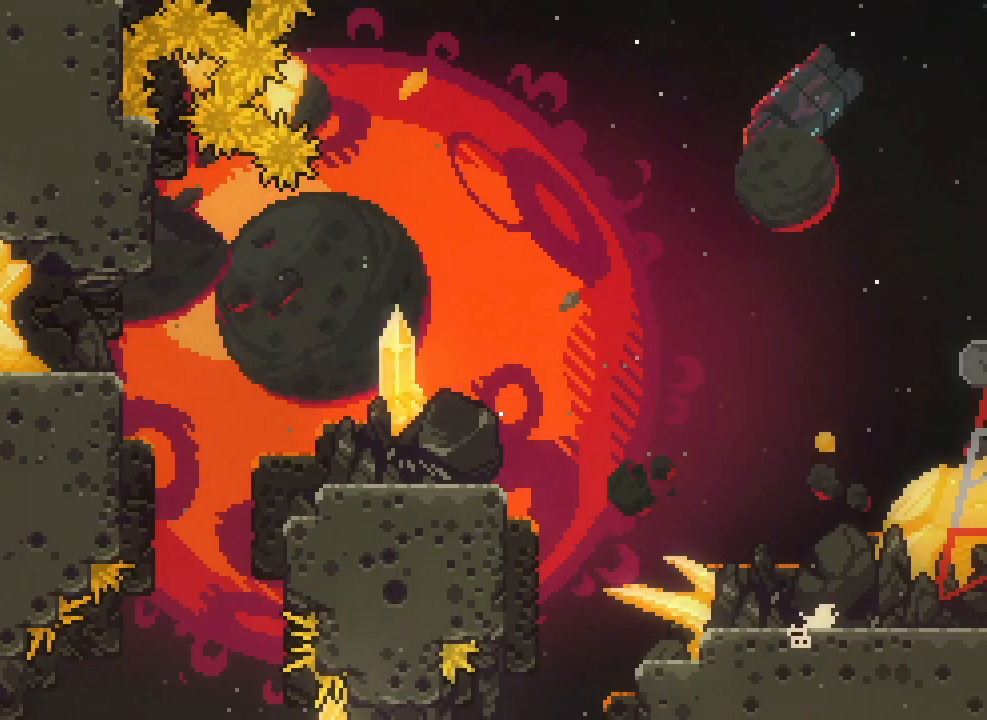
{"keys": ["grab", "right"], "events": [[267, "jump2", "down"], [383, "jump2", "up"]]}
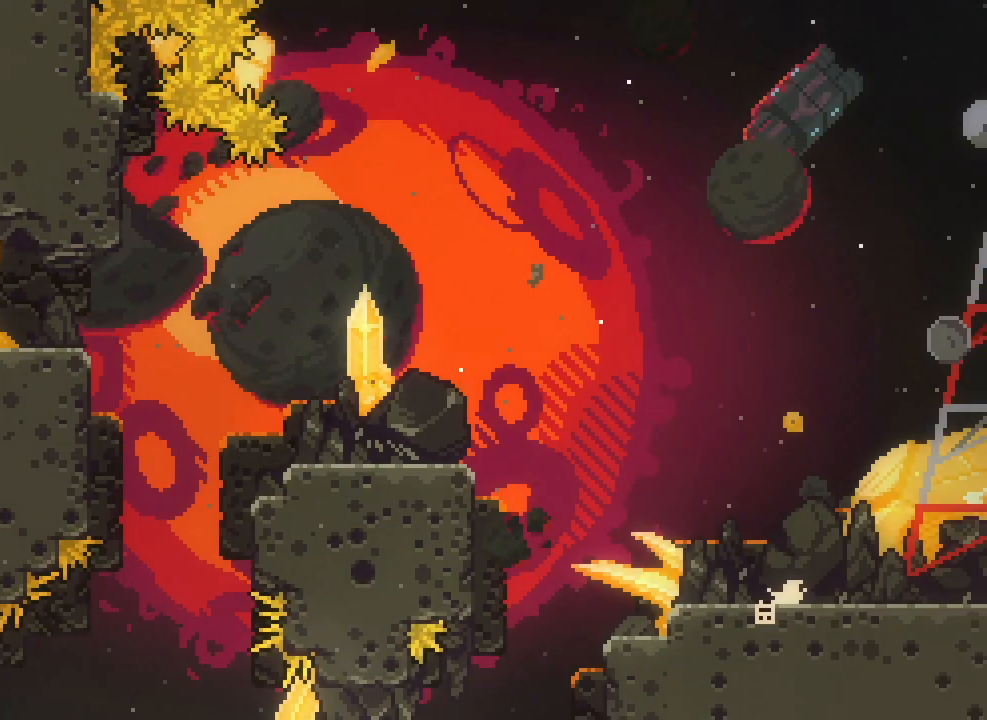
{"keys": ["grab", "right"], "events": [[33, "jump2", "down"], [133, "jump2", "up"], [417, "jump2", "down"], [483, "jump2", "up"]]}
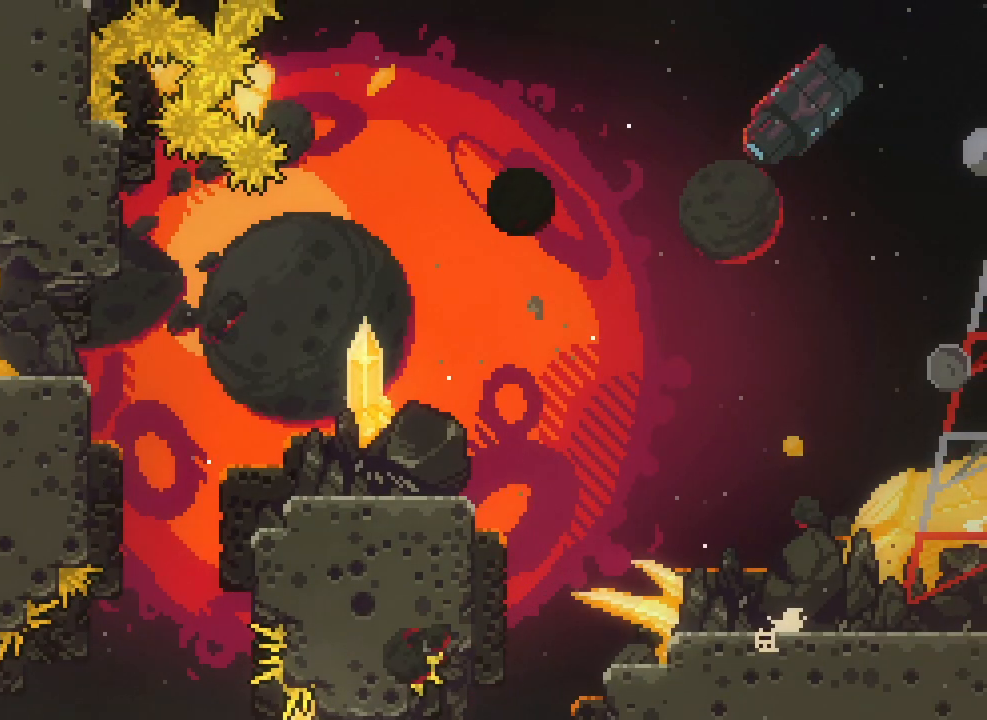
{"keys": ["grab", "right"], "events": []}
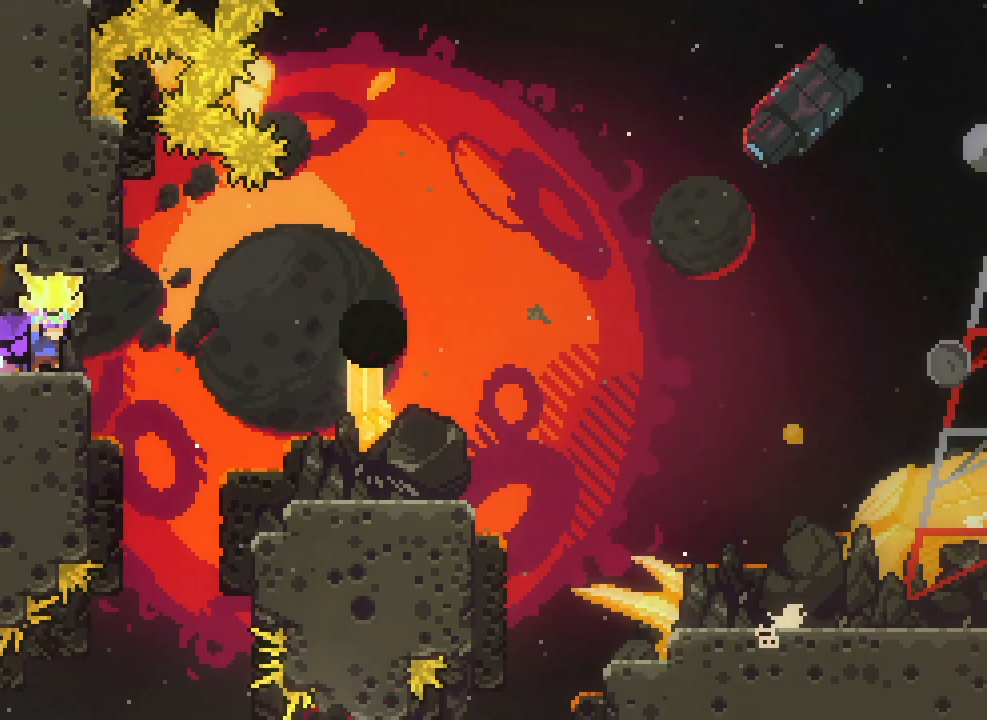
{"keys": ["grab", "right"], "events": [[167, "jump2", "down"], [300, "jump2", "up"]]}
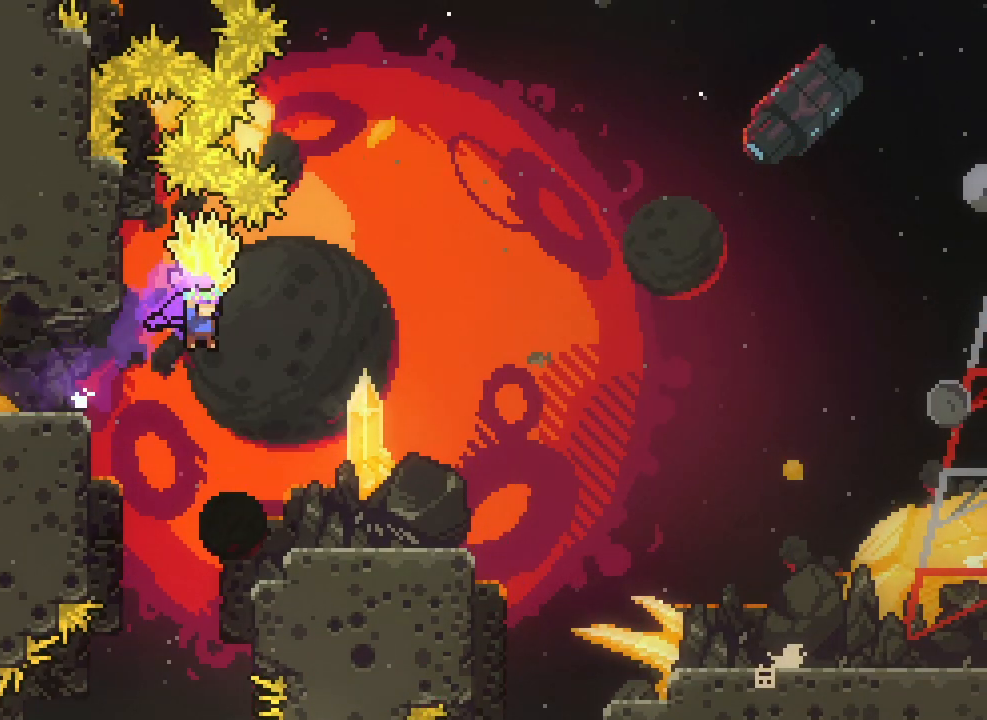
{"keys": ["grab", "right"], "events": [[350, "jump2", "down"], [433, "jump2", "up"]]}
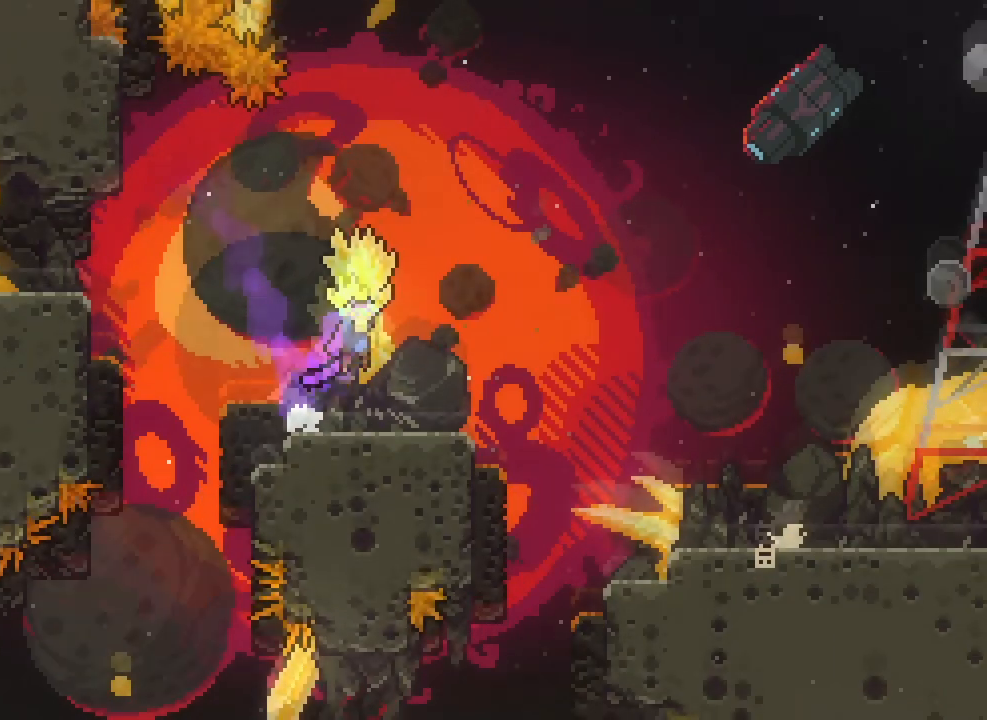
{"keys": ["grab", "jump2", "right"], "events": [[383, "jump2", "down"]]}
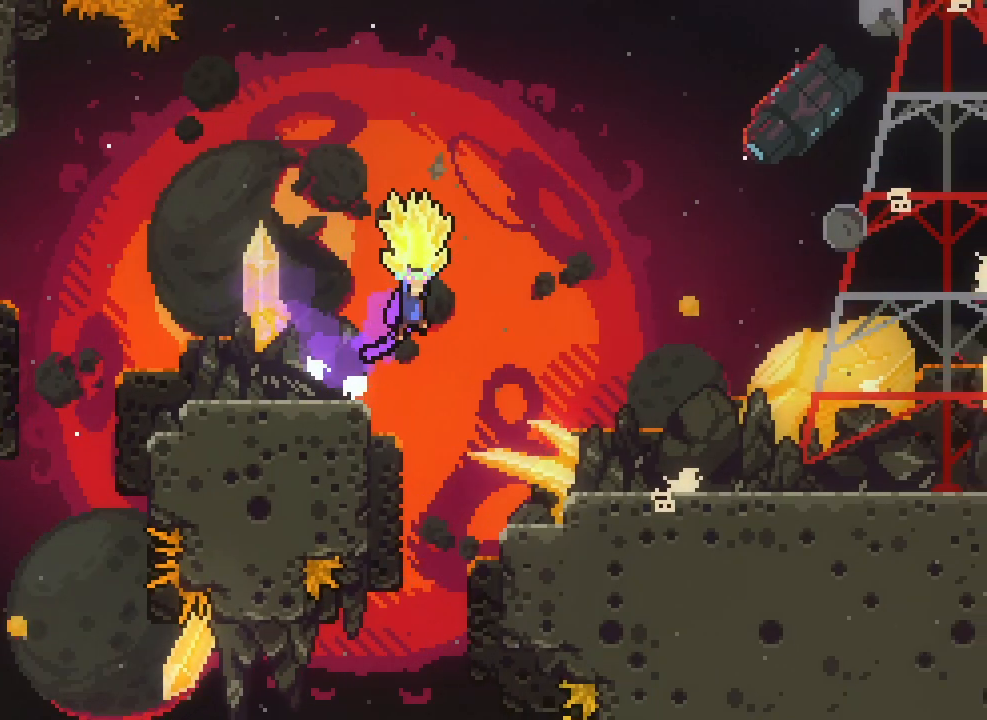
{"keys": ["grab", "right"], "events": [[233, "jump2", "up"]]}
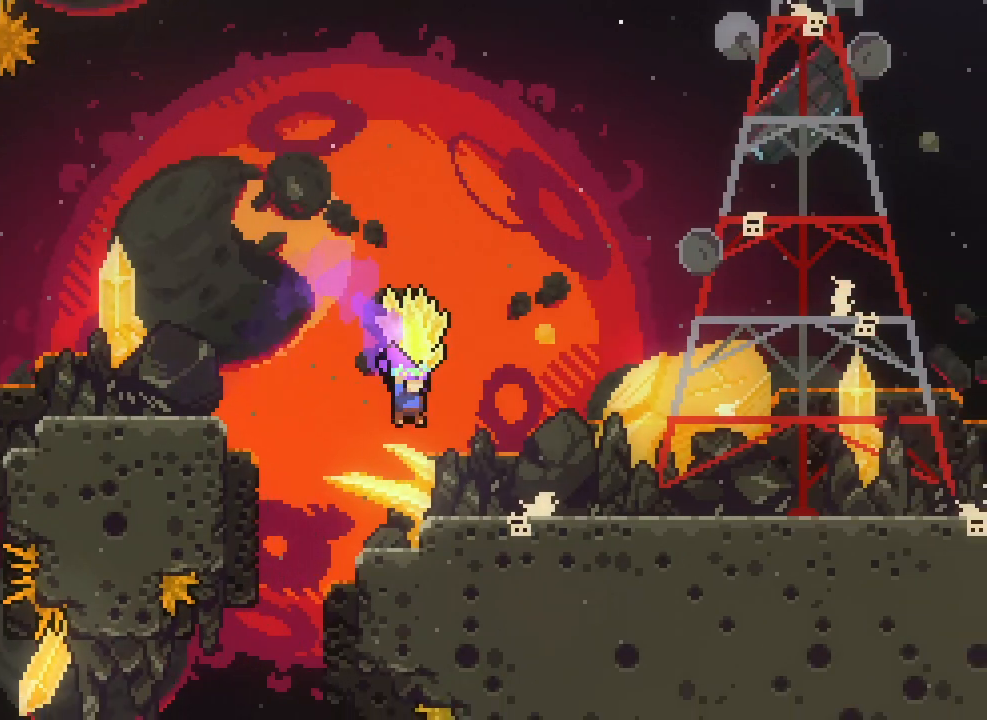
{"keys": ["grab", "right"], "events": [[183, "jump2", "down"], [300, "jump2", "up"]]}
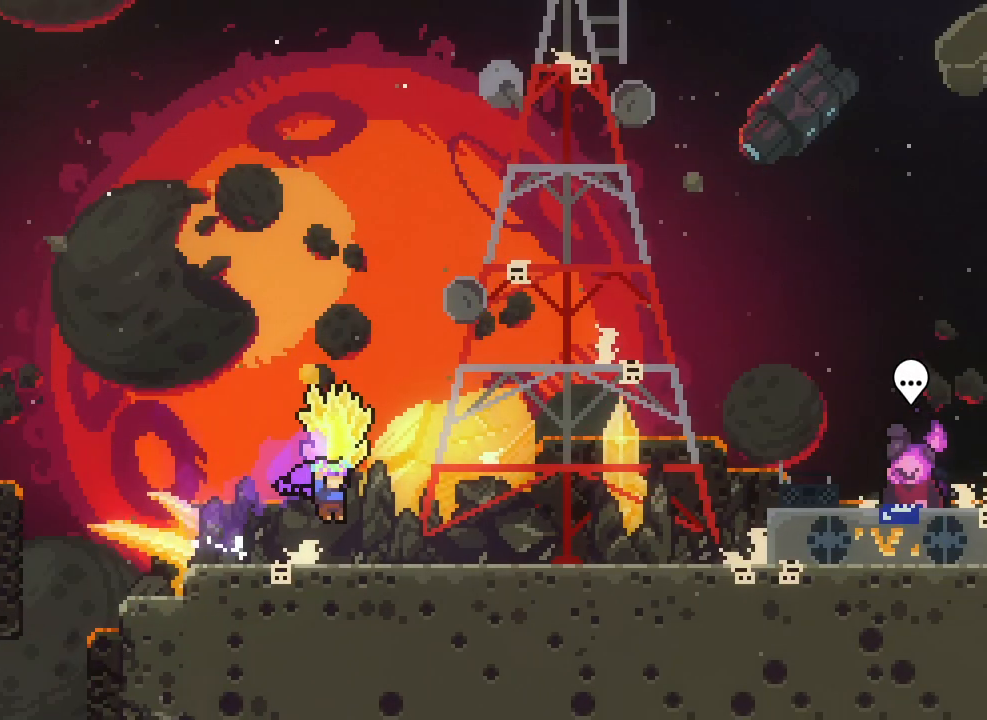
{"keys": ["grab", "right"], "events": [[400, "jump2", "down"], [500, "jump2", "up"]]}
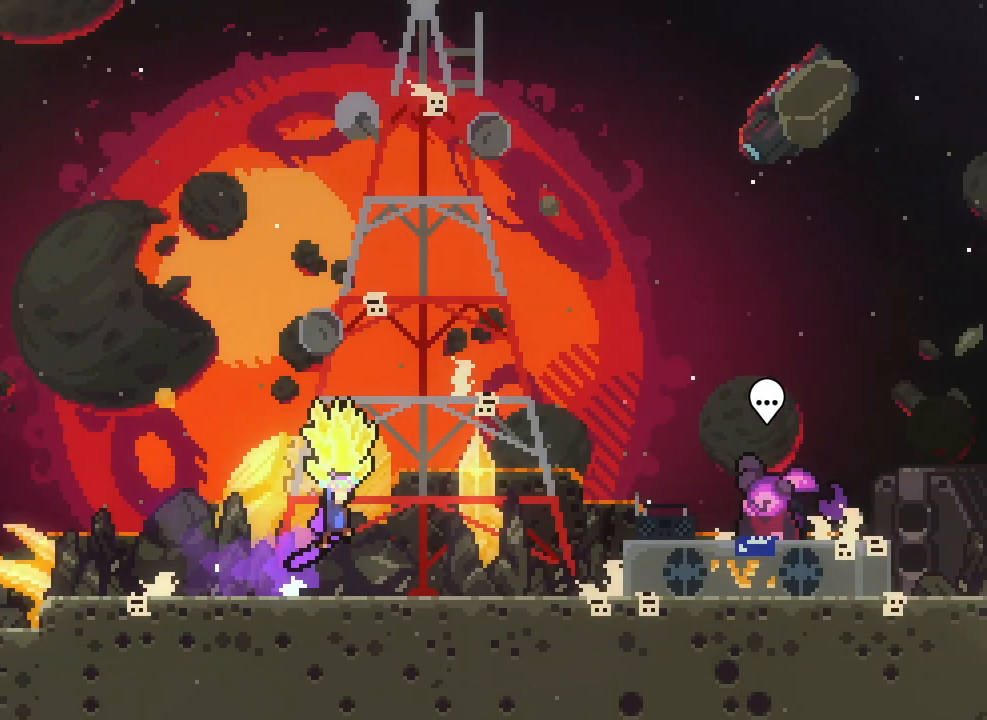
{"keys": ["grab", "right"], "events": [[300, "jump2", "down"], [400, "jump2", "up"]]}
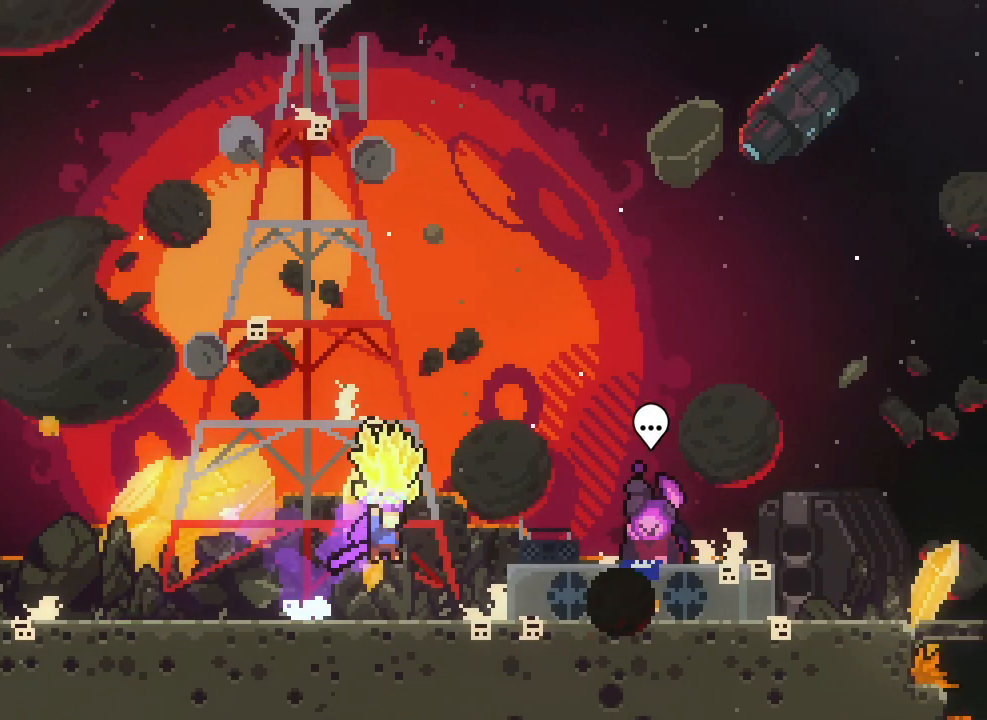
{"keys": ["grab"], "events": [[483, "right", "up"]]}
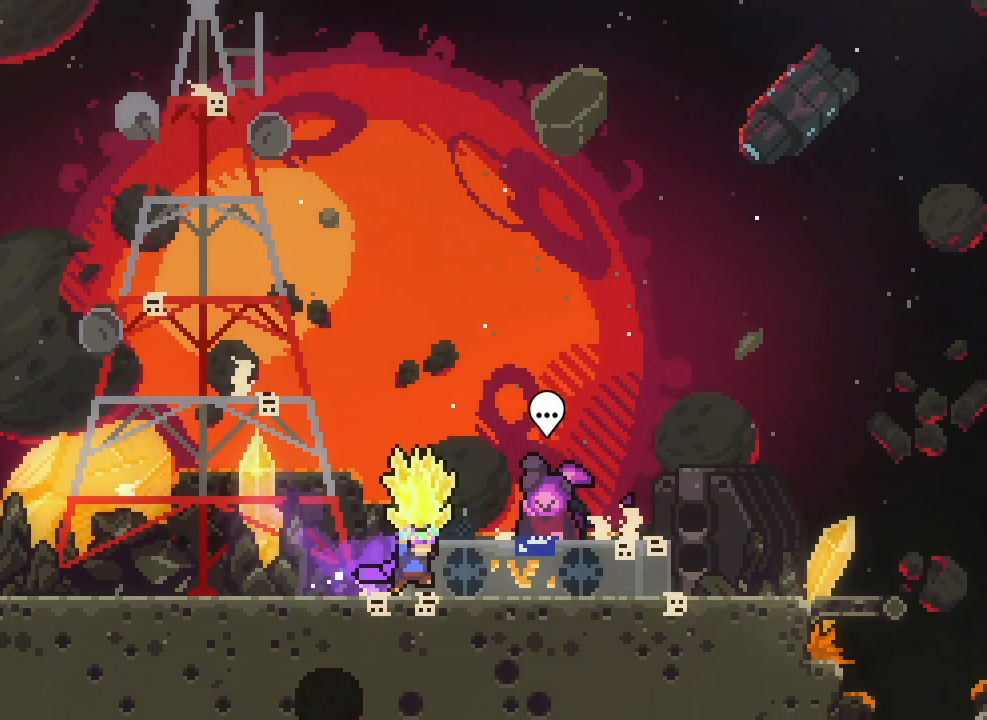
{"keys": ["down"], "events": [[317, "down", "down"], [433, "grab", "up"]]}
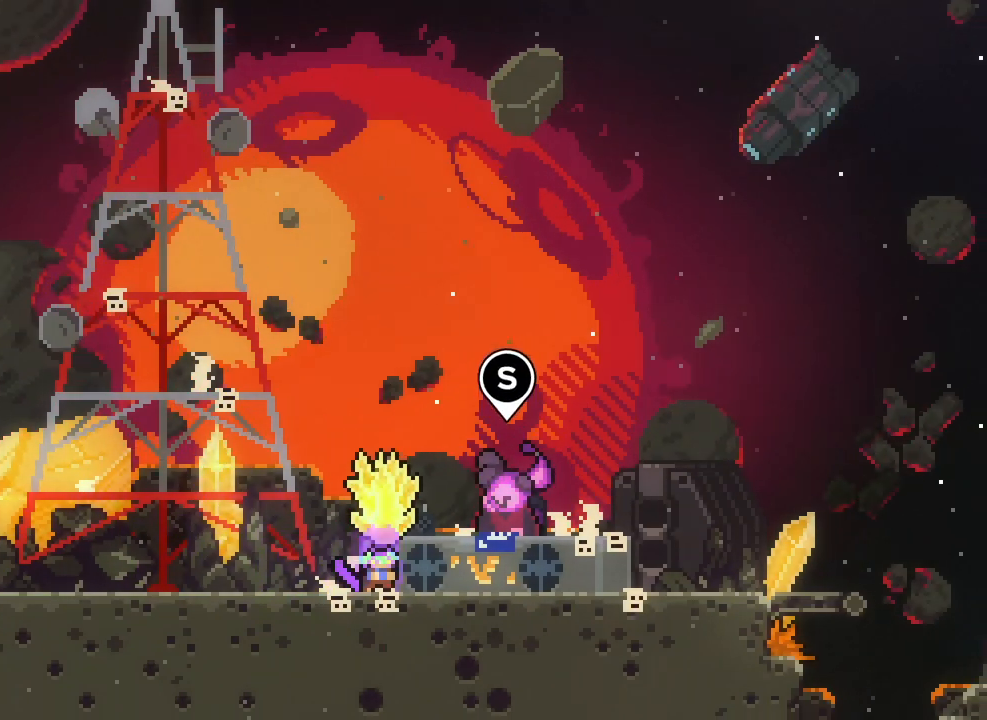
{"keys": ["right"], "events": [[200, "down", "up"], [233, "right", "down"]]}
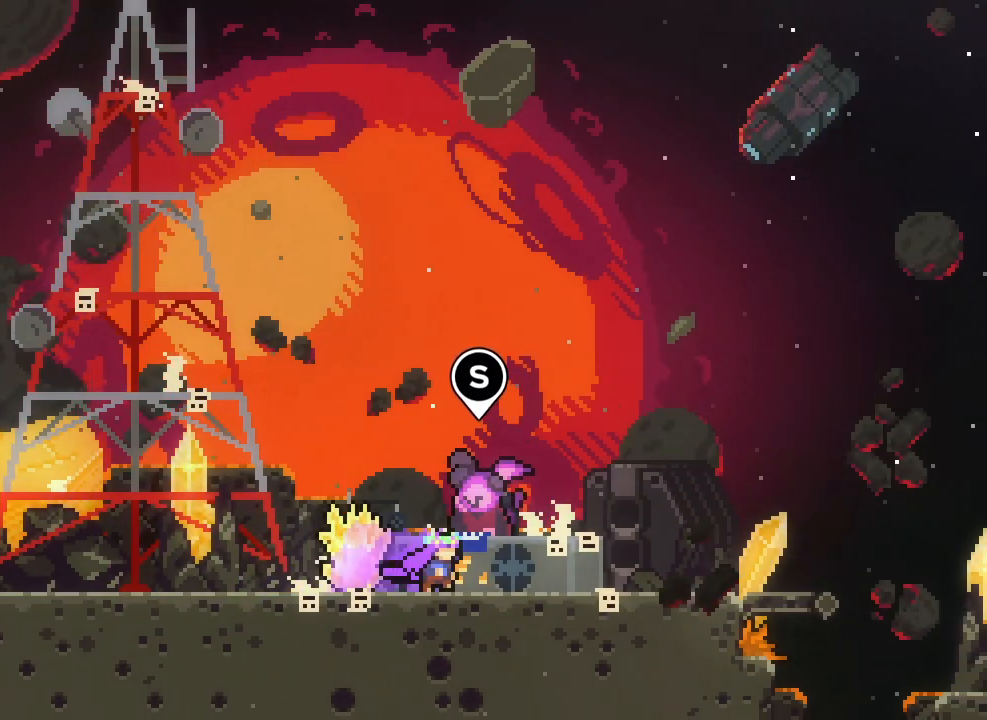
{"keys": [], "events": [[17, "right", "up"], [367, "jump", "down"], [467, "jump", "up"]]}
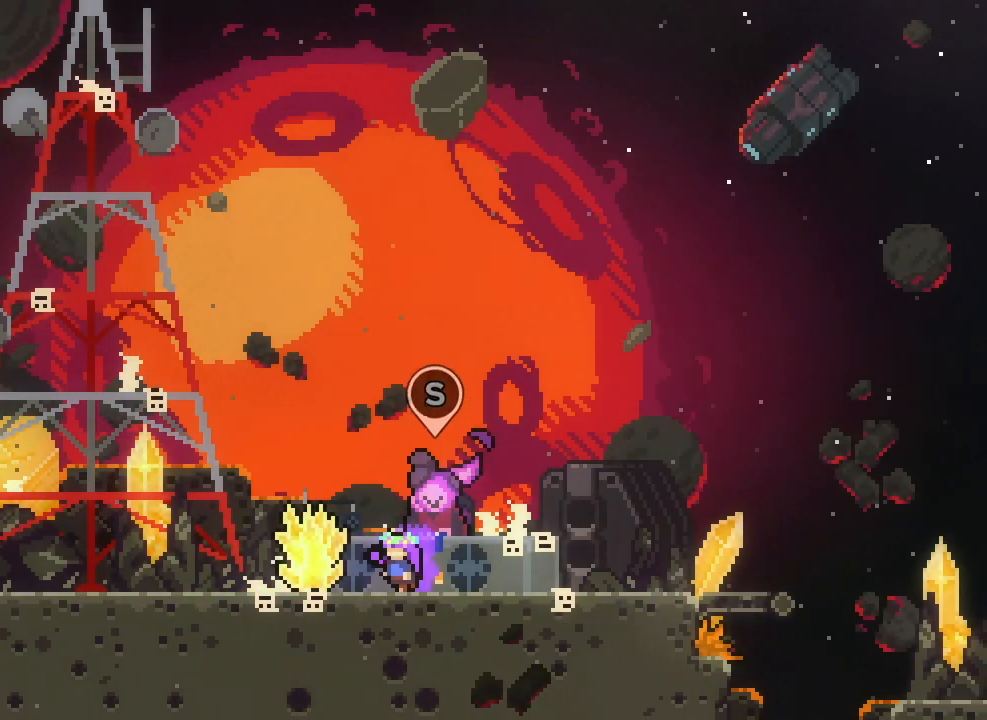
{"keys": [], "events": []}
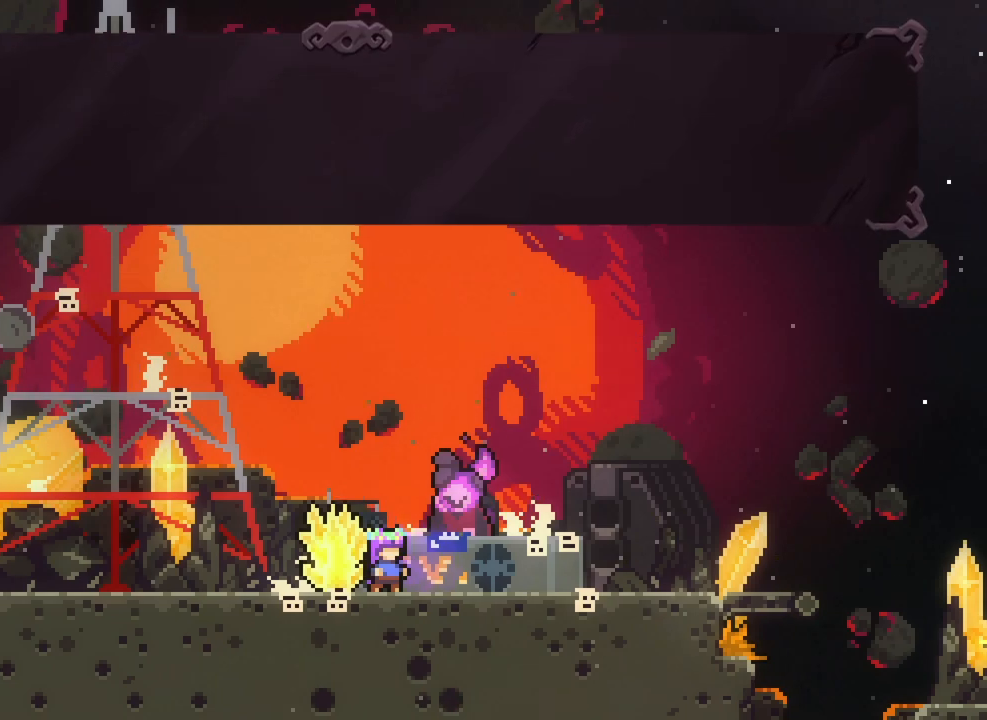
{"keys": [], "events": []}
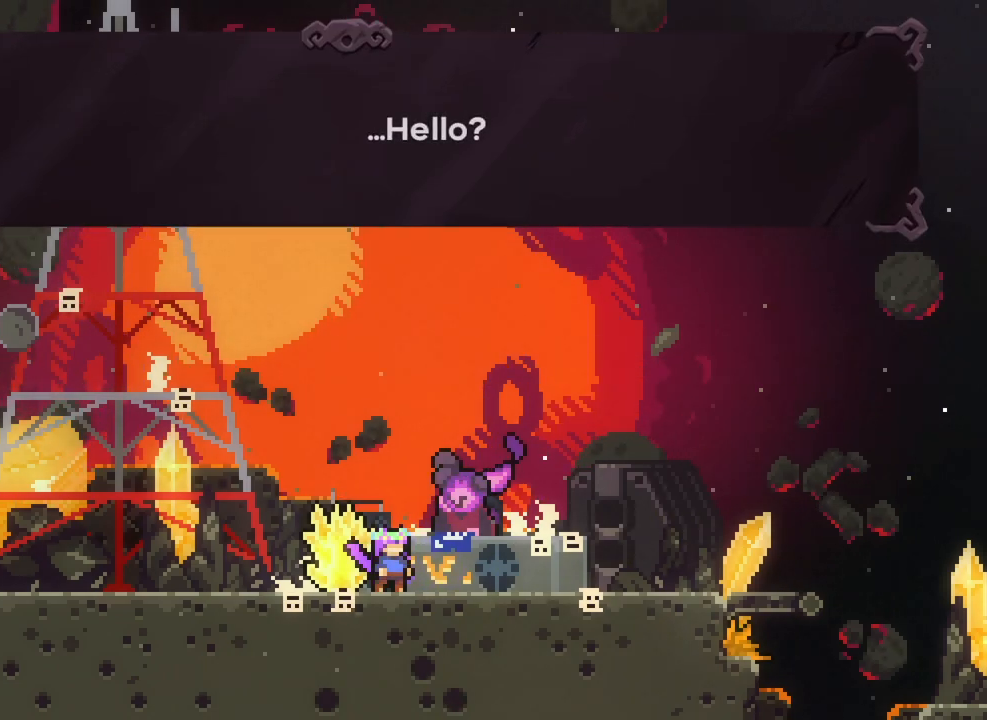
{"keys": [], "events": []}
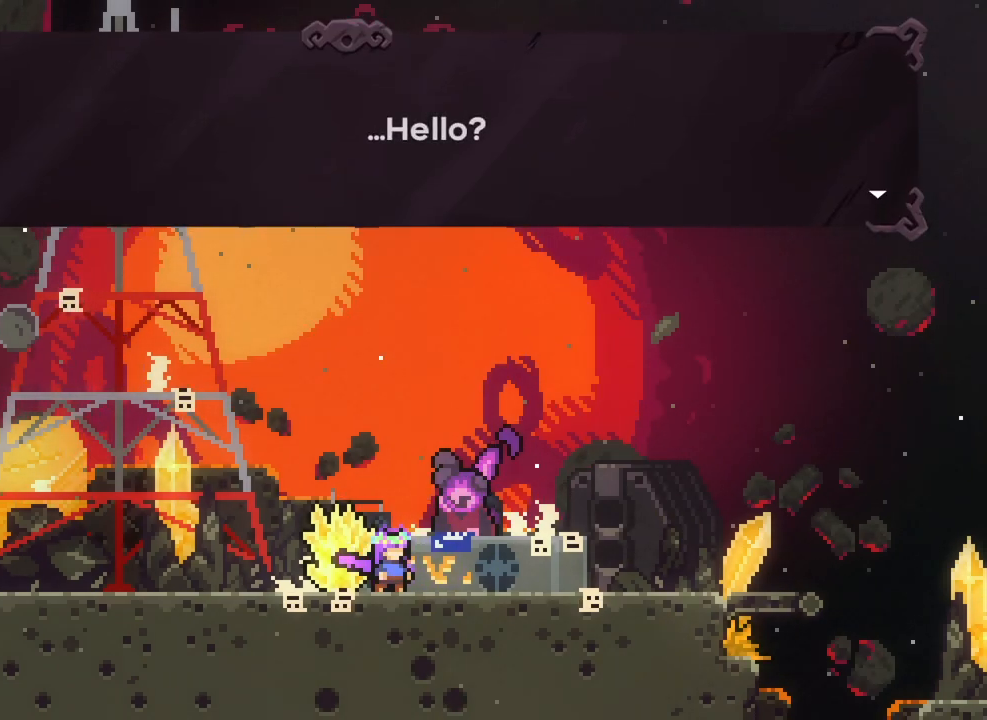
{"keys": [], "events": []}
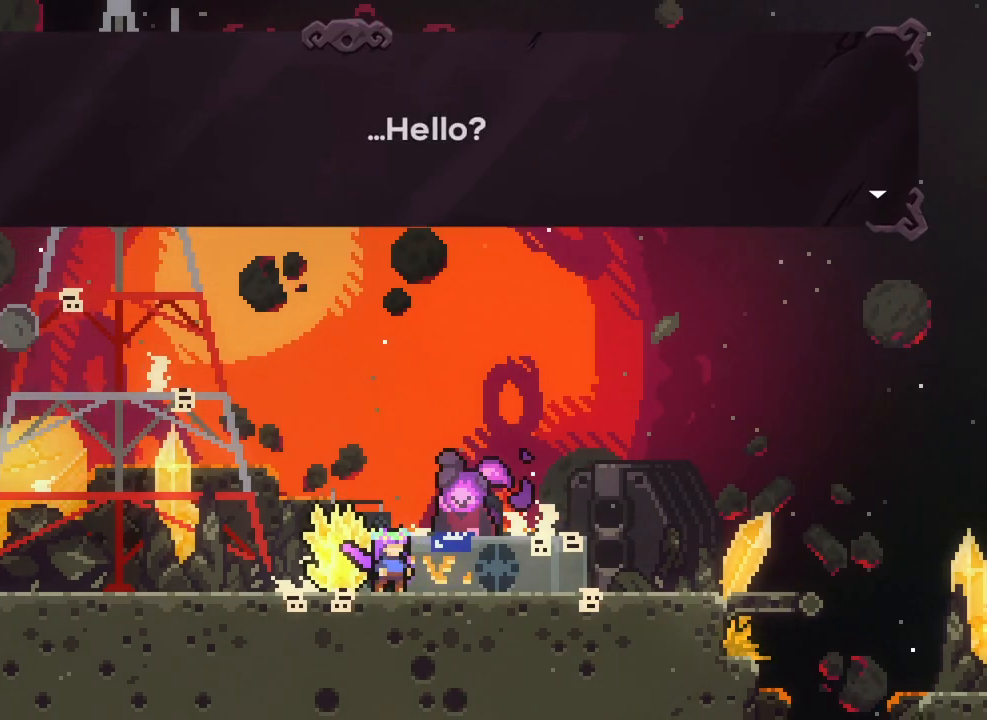
{"keys": [], "events": [[100, "jump", "down"], [183, "jump", "up"]]}